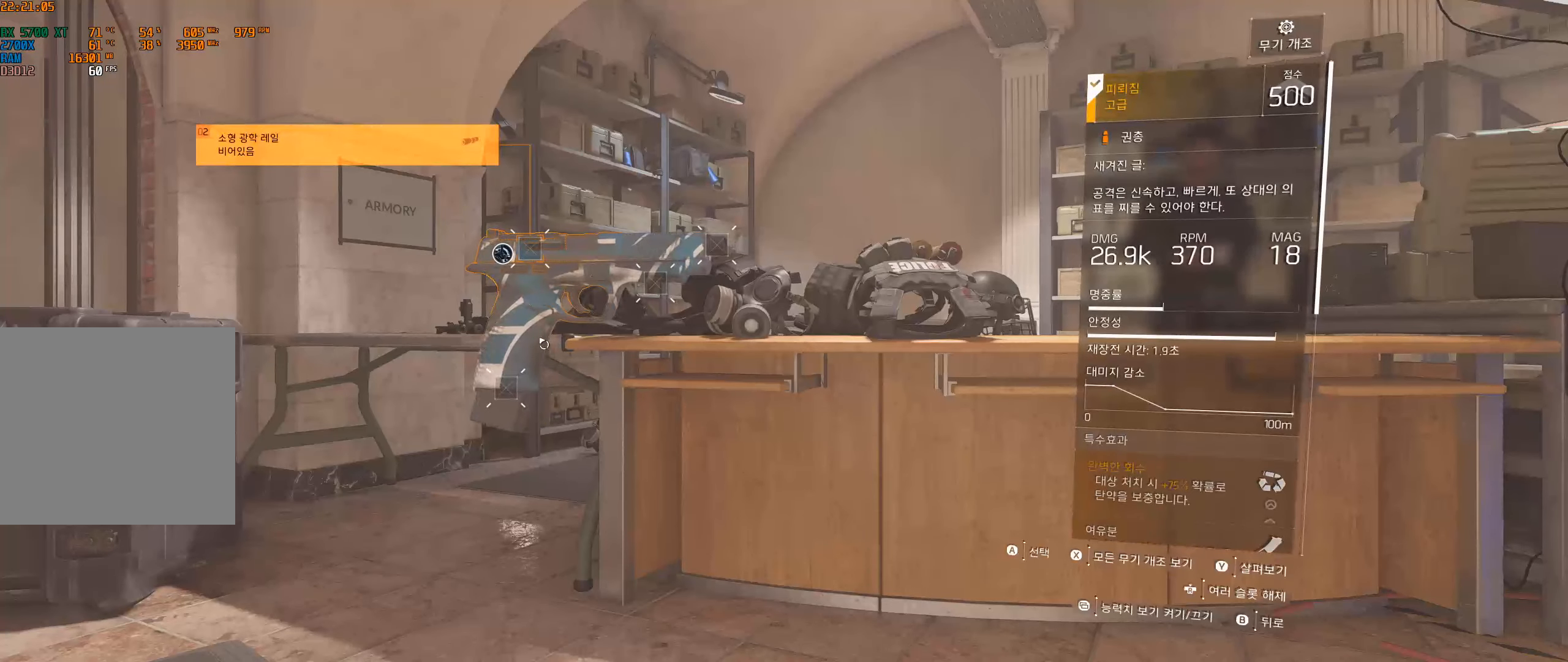
Gameplay with a controller (Xbox layout); each line is a JSON object with the inputs held at the frame after it. "events" lists button and stick changes between this image and that frame as [ms after this image, input, new state], when the widget could be followed in between. Not read: DPAD_DOWN DPAD_LEFT DPAD_RIGHT DPAD_UP HOME L1 L2 L3 R1 R2 R3 other_buttons right_stick.
{"buttons": [], "left_stick": "center", "events": [[134, "A", "down"], [284, "A", "up"]]}
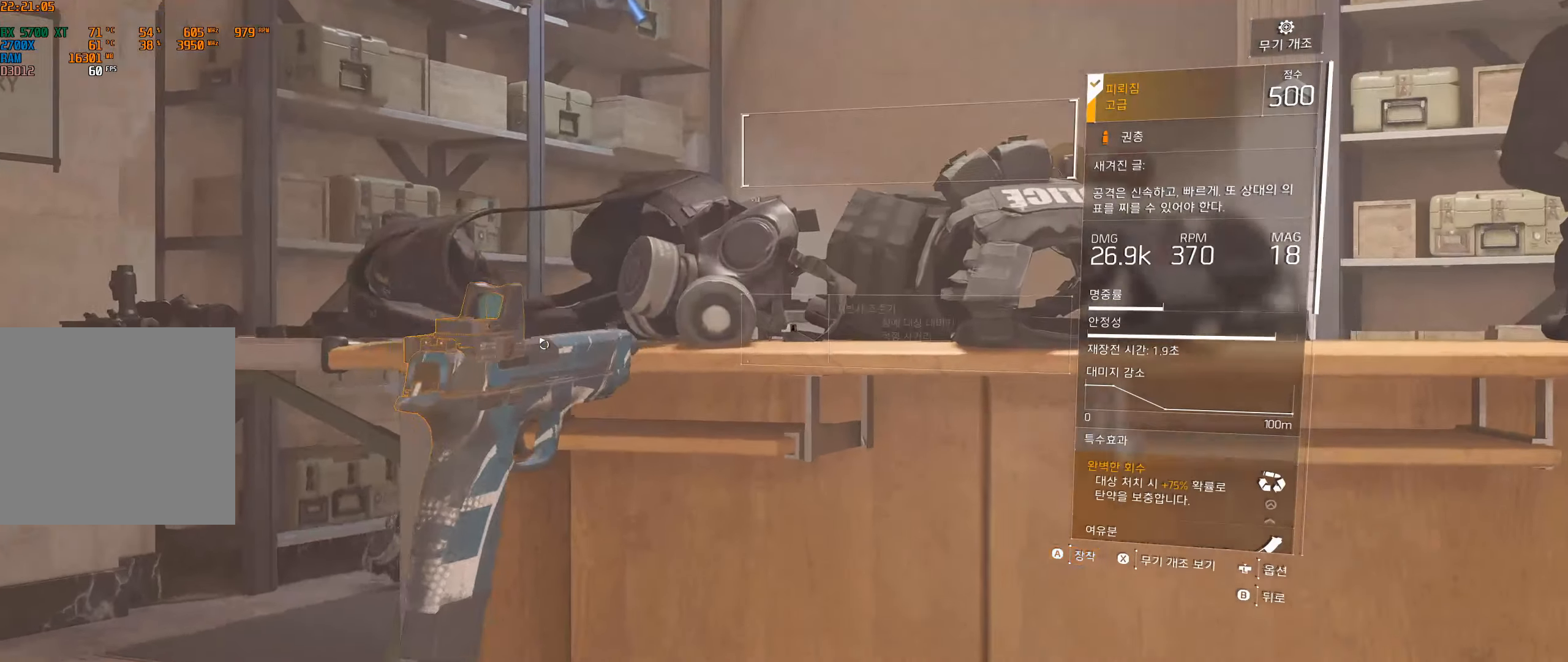
{"buttons": [], "left_stick": "center", "events": []}
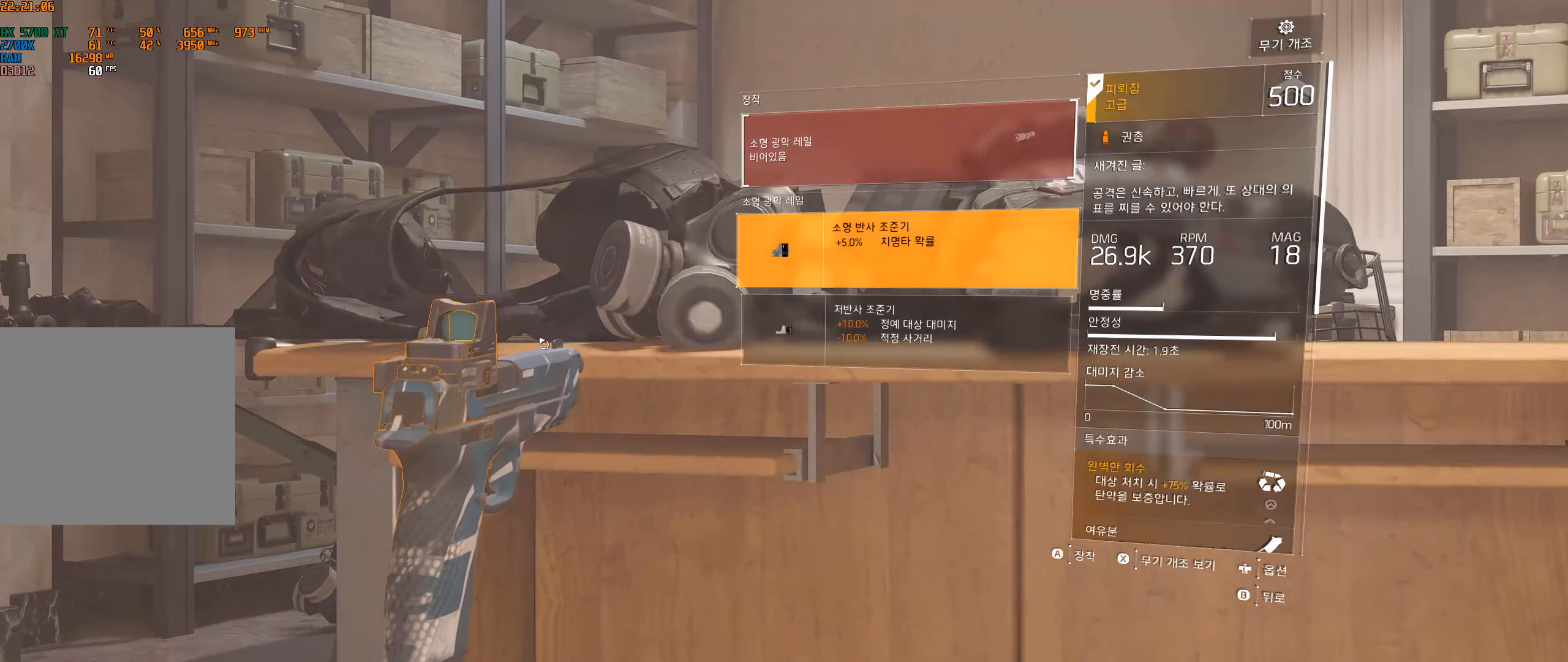
{"buttons": [], "left_stick": "center", "events": []}
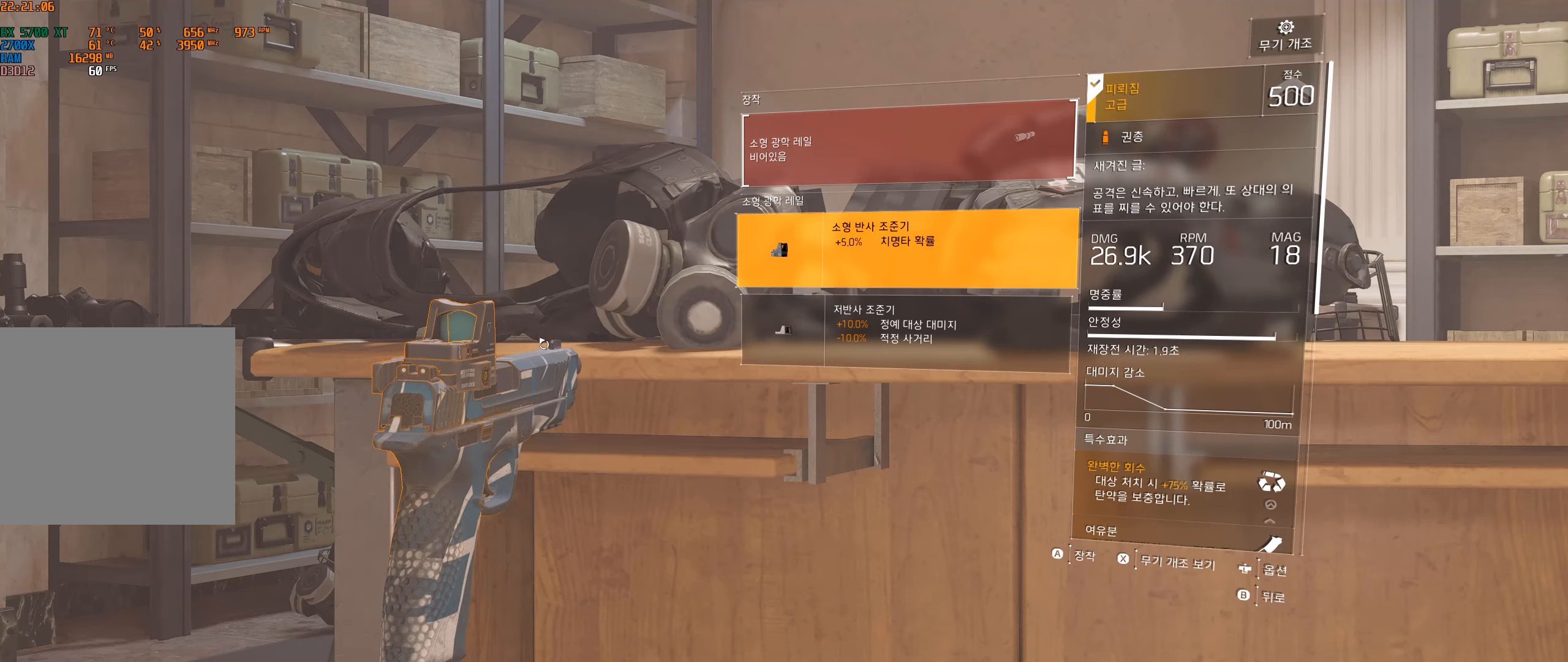
{"buttons": [], "left_stick": "center", "events": []}
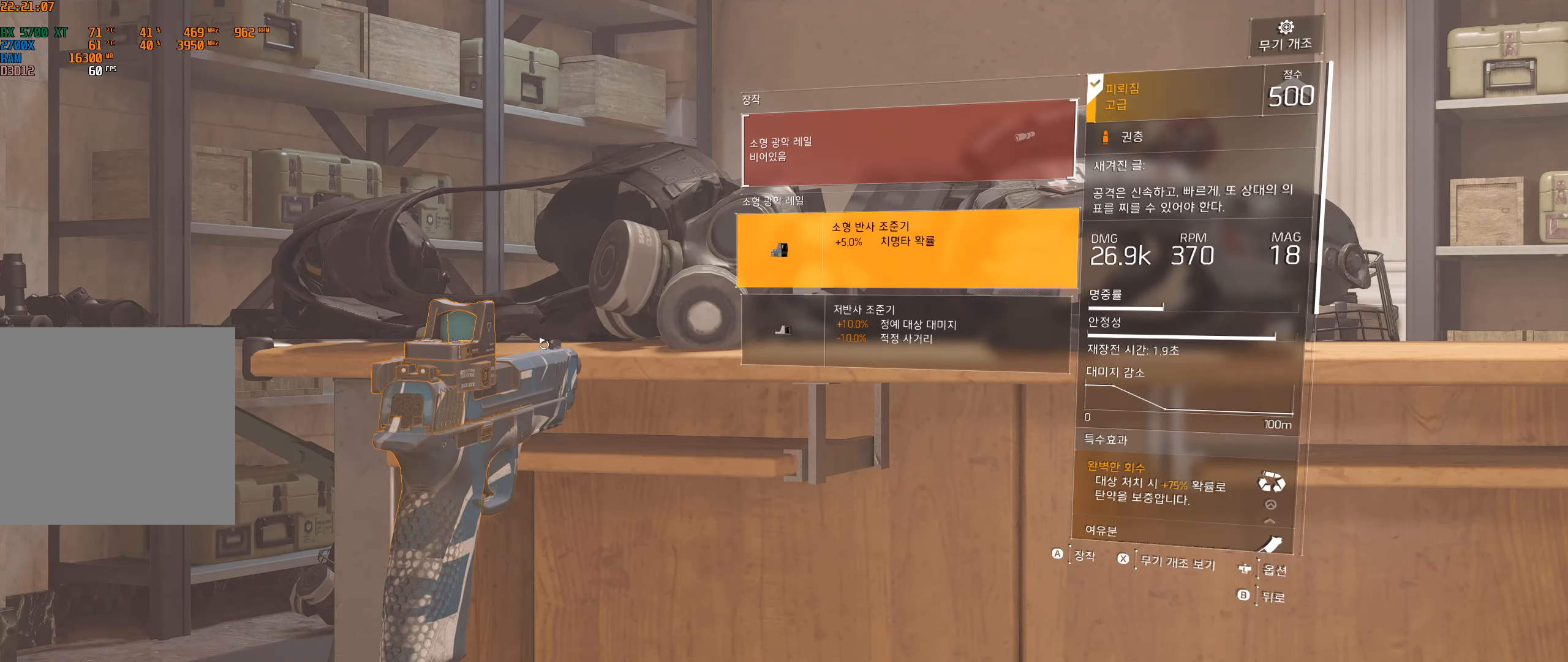
{"buttons": [], "left_stick": "center", "events": [[250, "A", "down"], [366, "A", "up"]]}
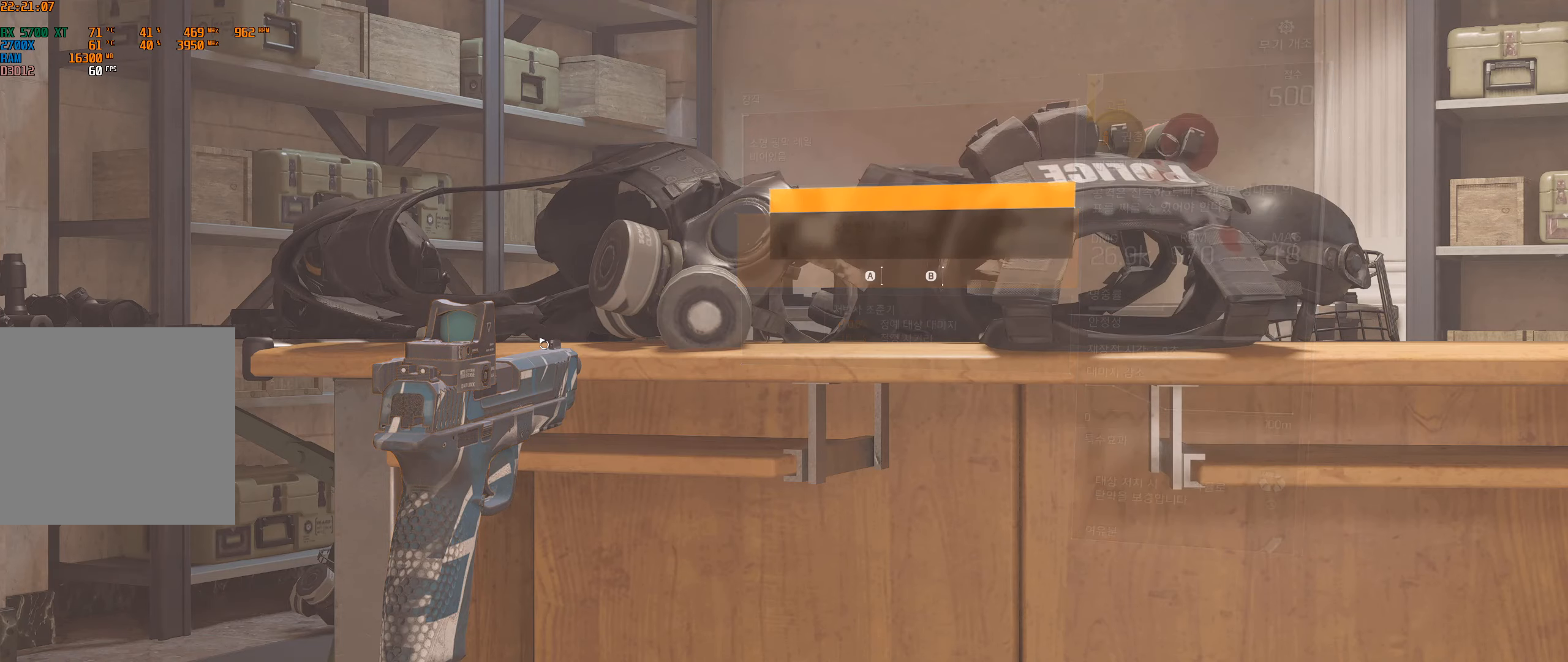
{"buttons": [], "left_stick": "center", "events": [[50, "B", "down"], [216, "B", "up"]]}
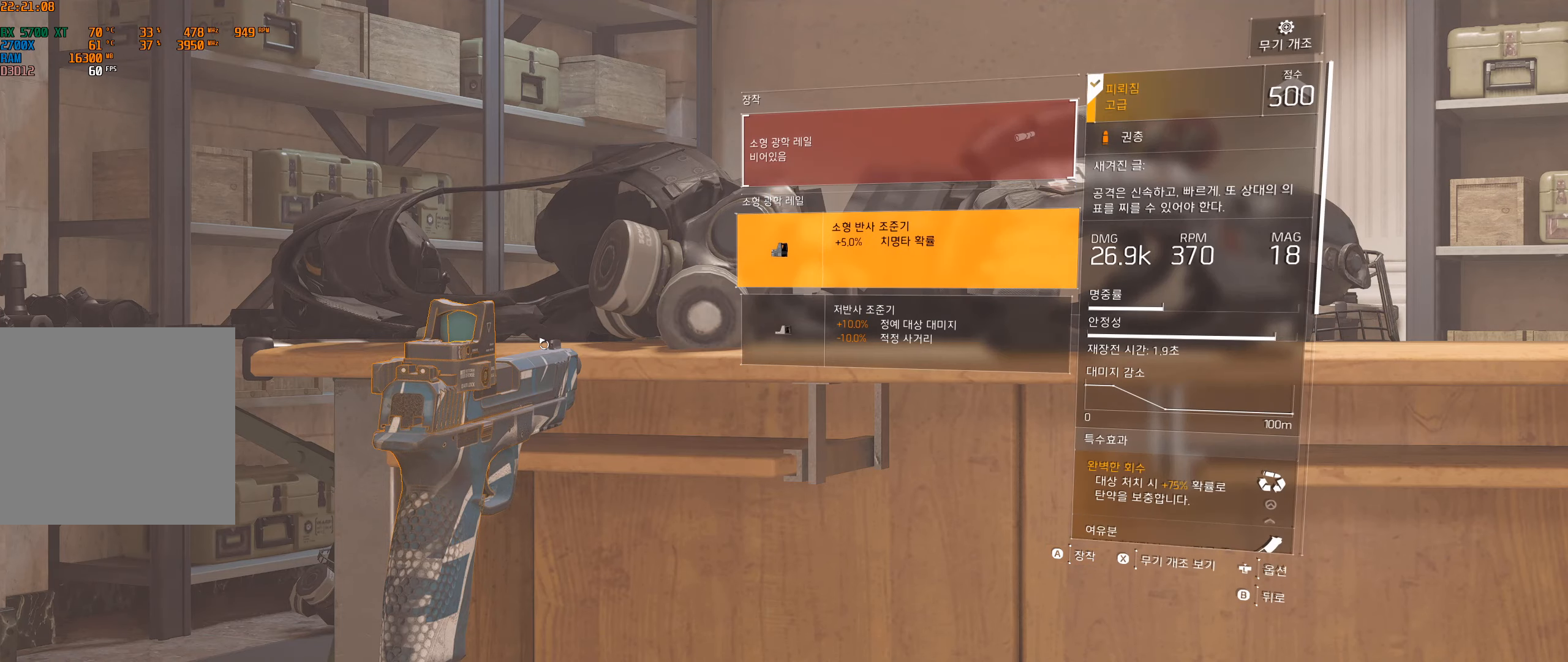
{"buttons": [], "left_stick": "center", "events": [[183, "A", "down"], [266, "A", "up"]]}
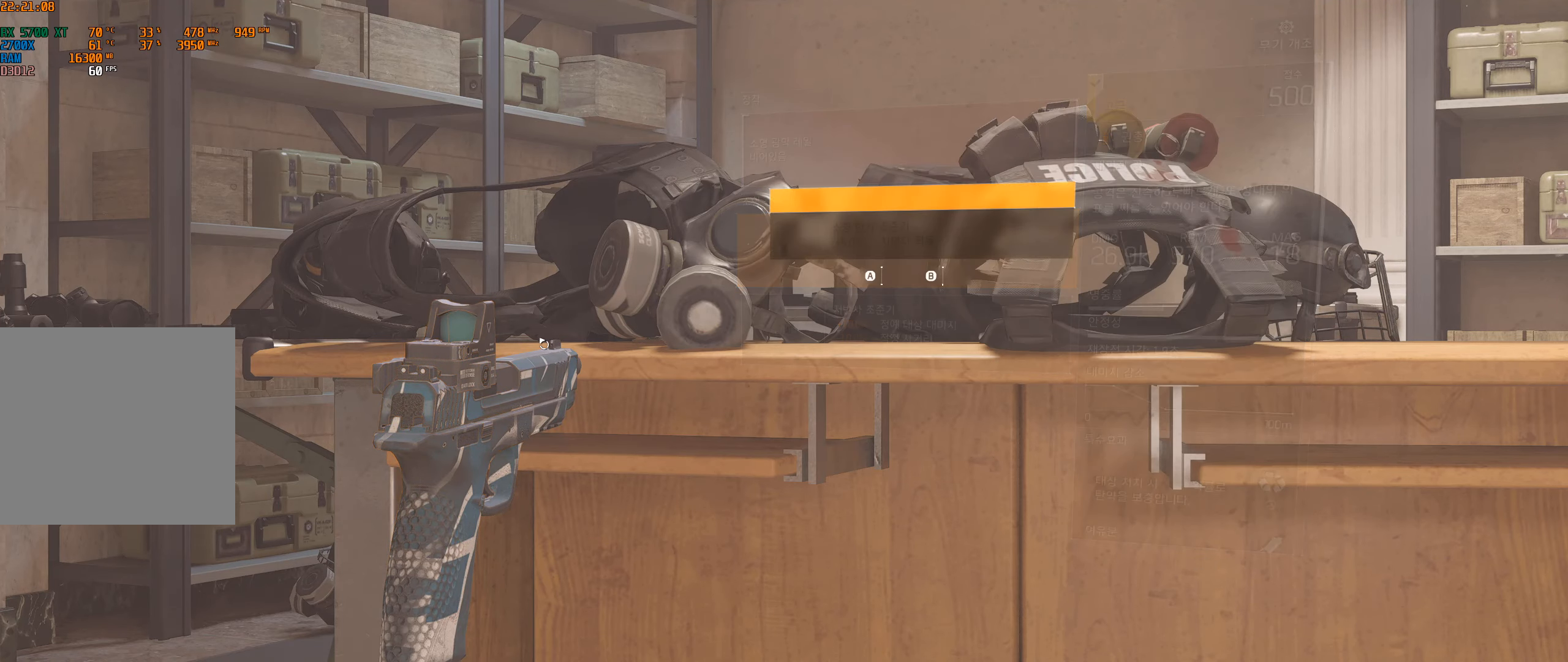
{"buttons": [], "left_stick": "center", "events": [[233, "A", "down"], [350, "A", "up"]]}
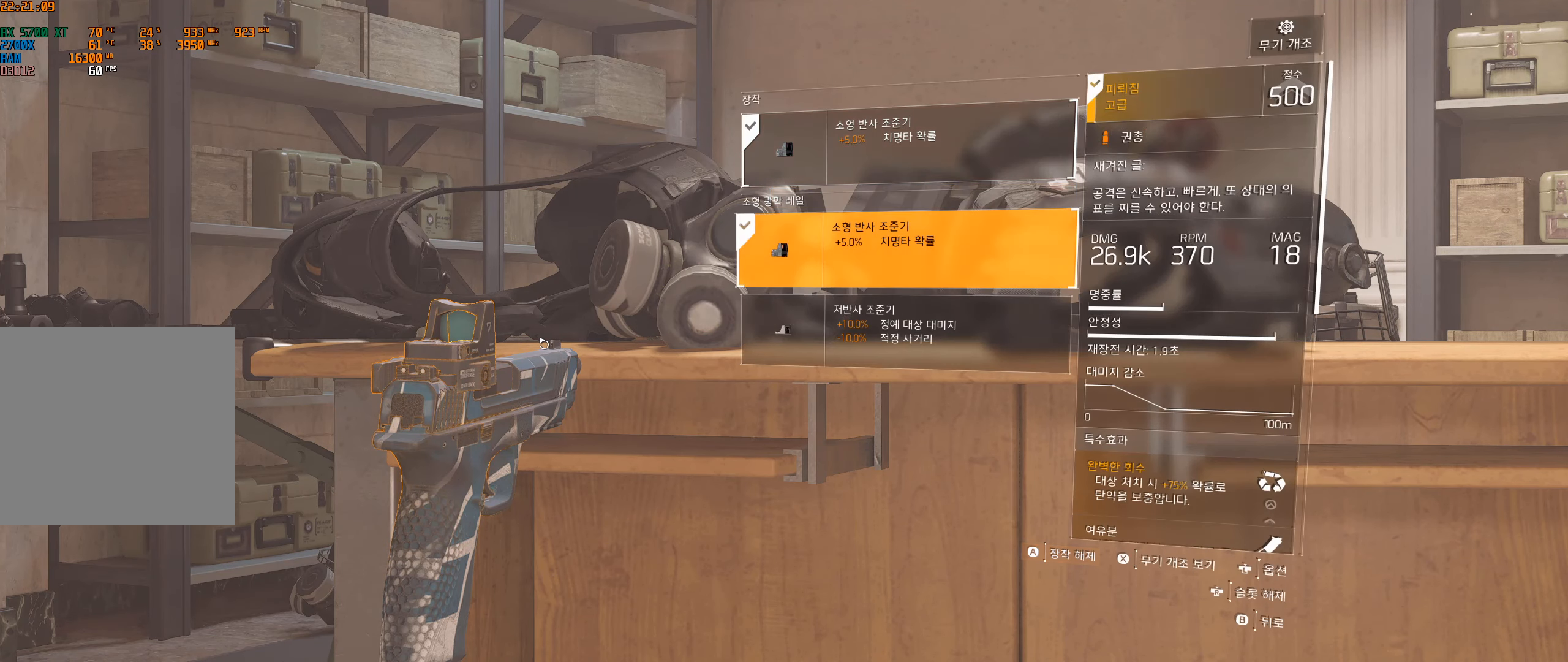
{"buttons": [], "left_stick": "center", "events": [[116, "B", "down"], [250, "B", "up"]]}
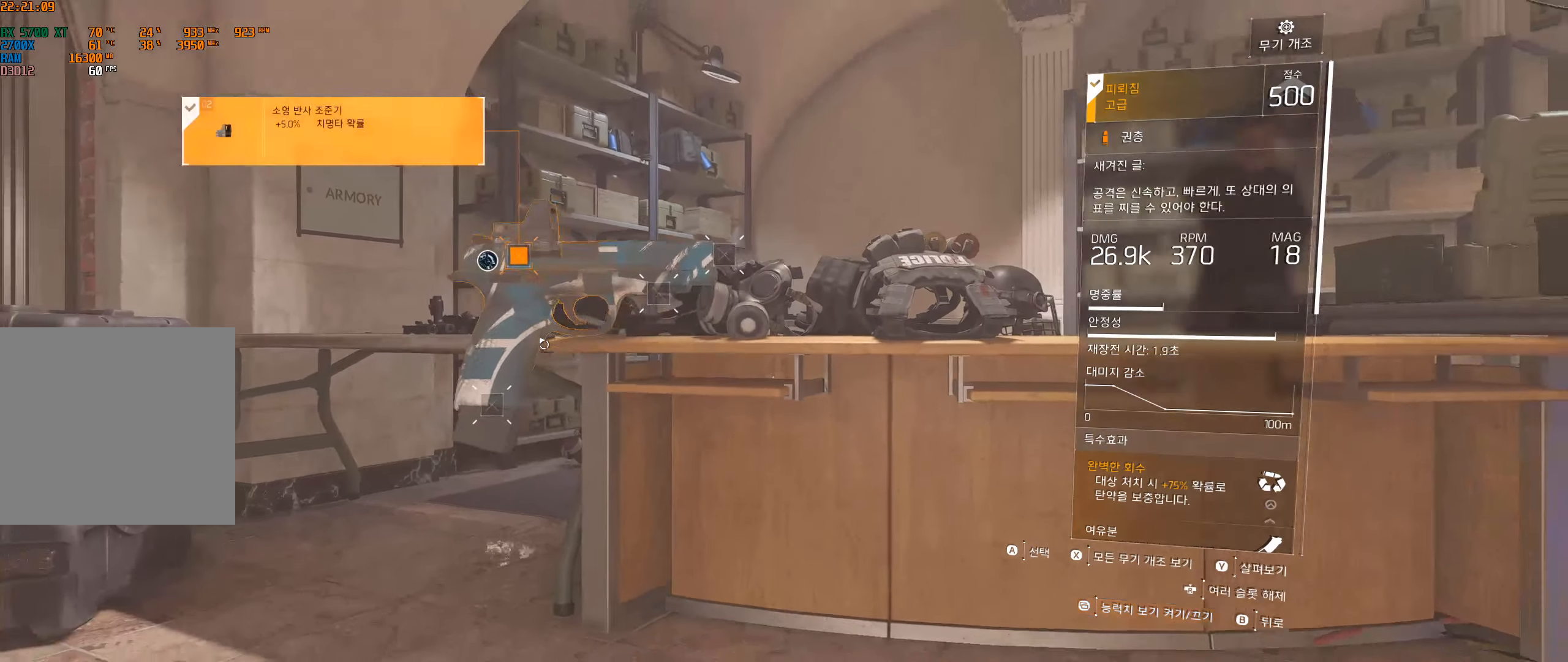
{"buttons": [], "left_stick": "center", "events": []}
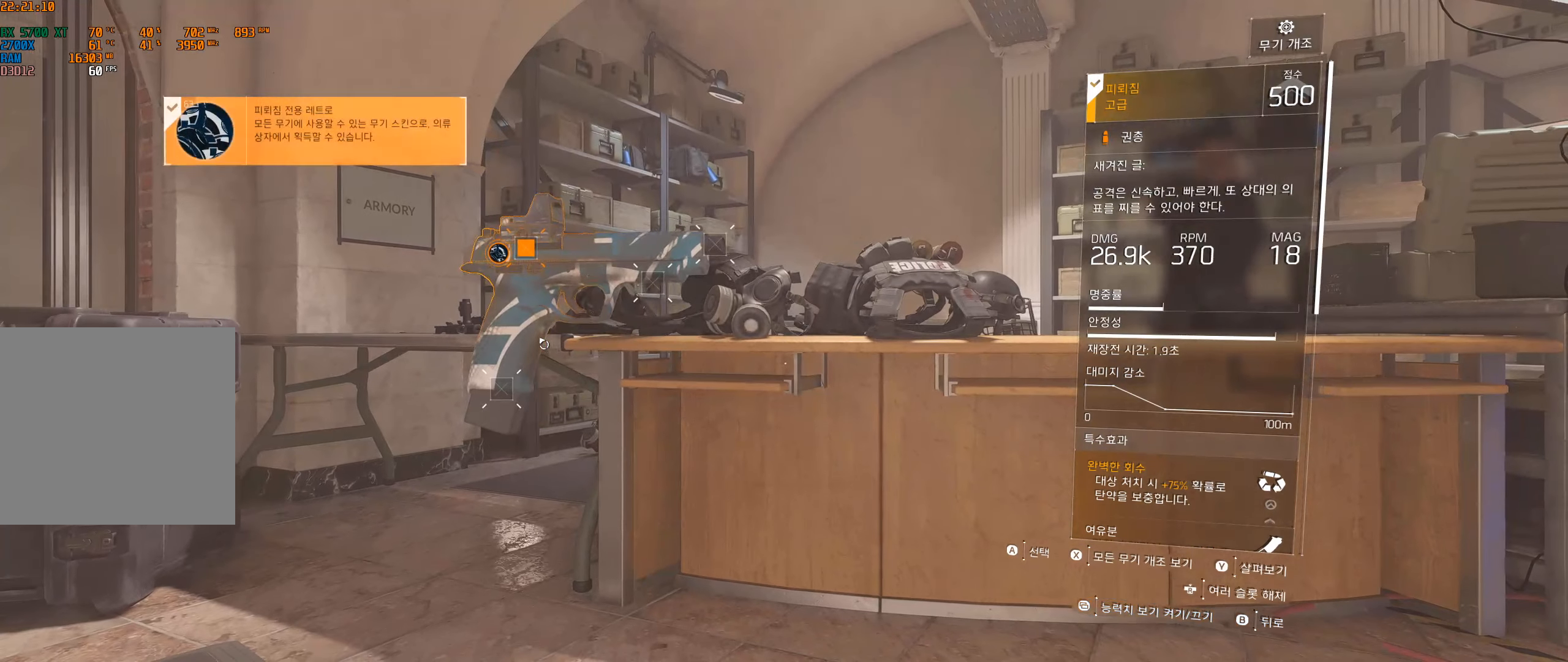
{"buttons": [], "left_stick": "center", "events": []}
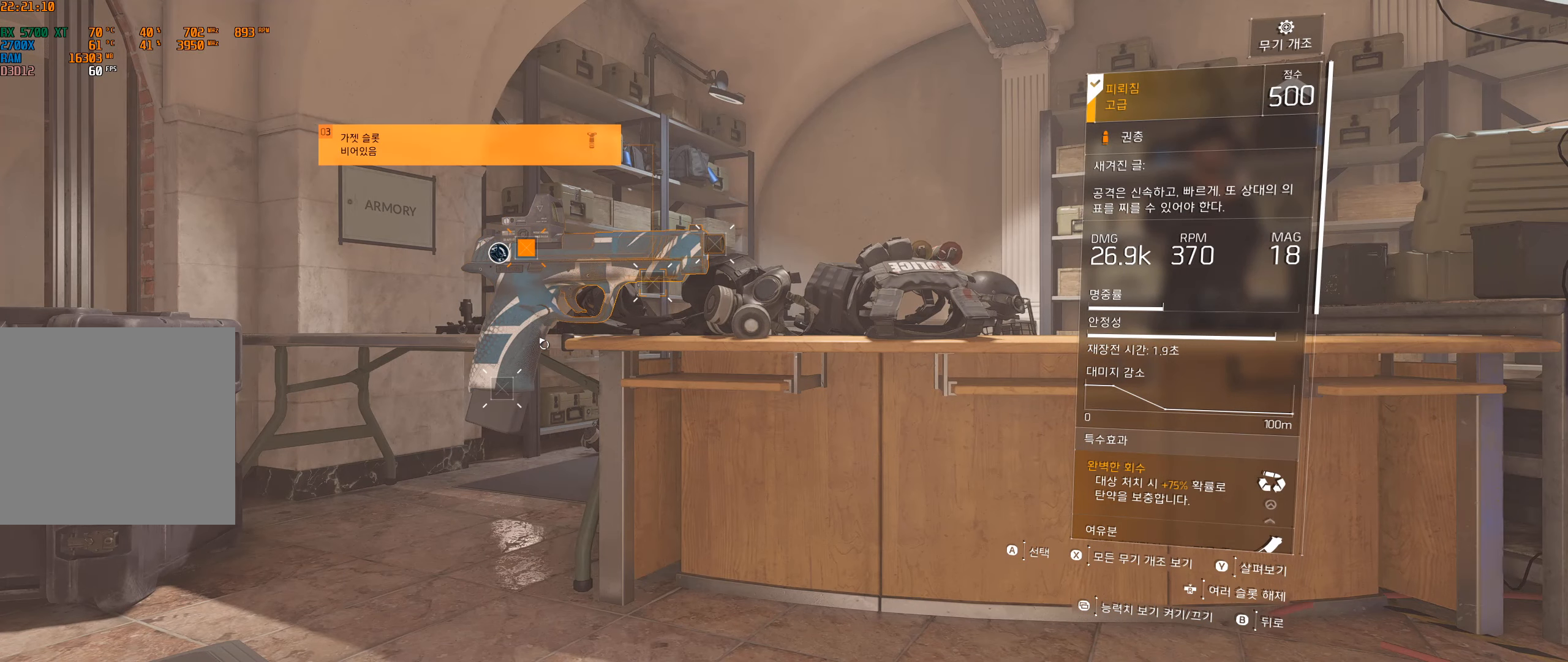
{"buttons": [], "left_stick": "center", "events": []}
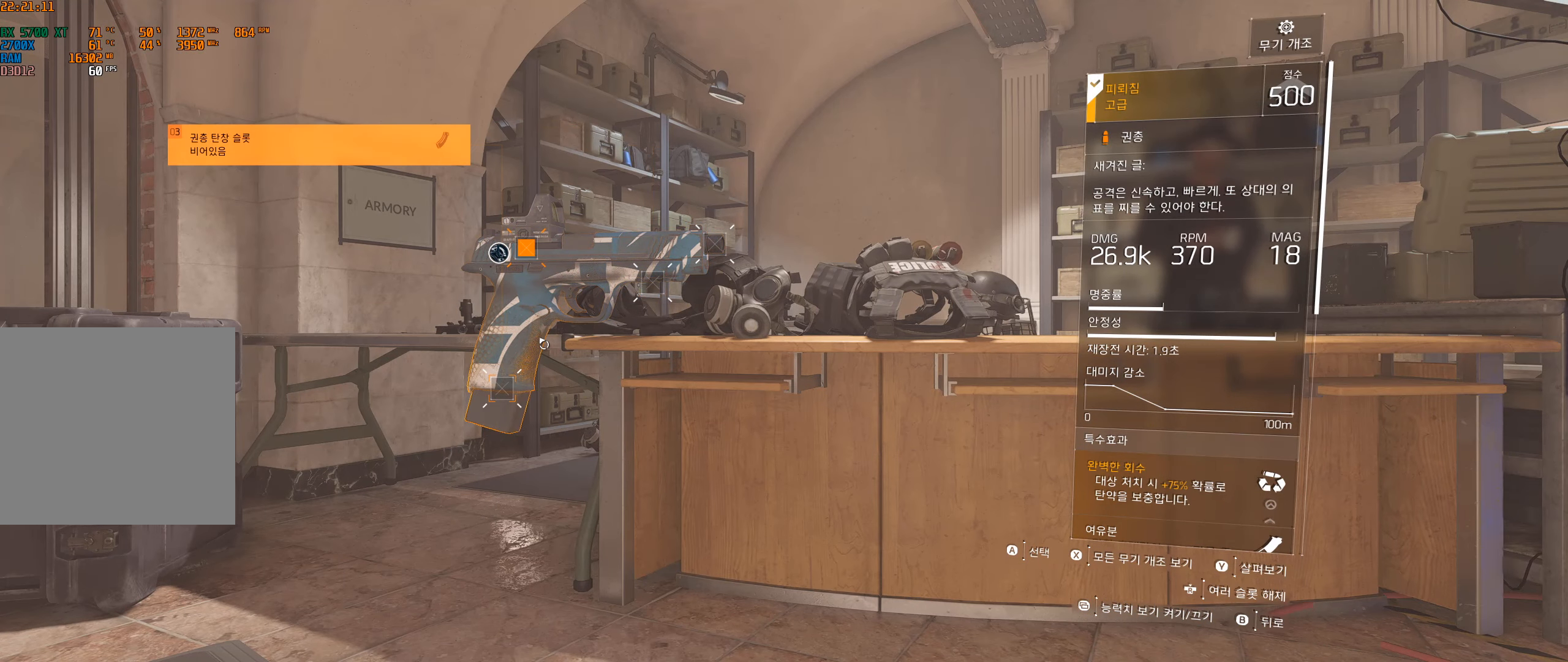
{"buttons": [], "left_stick": "center", "events": [[183, "A", "down"], [333, "A", "up"]]}
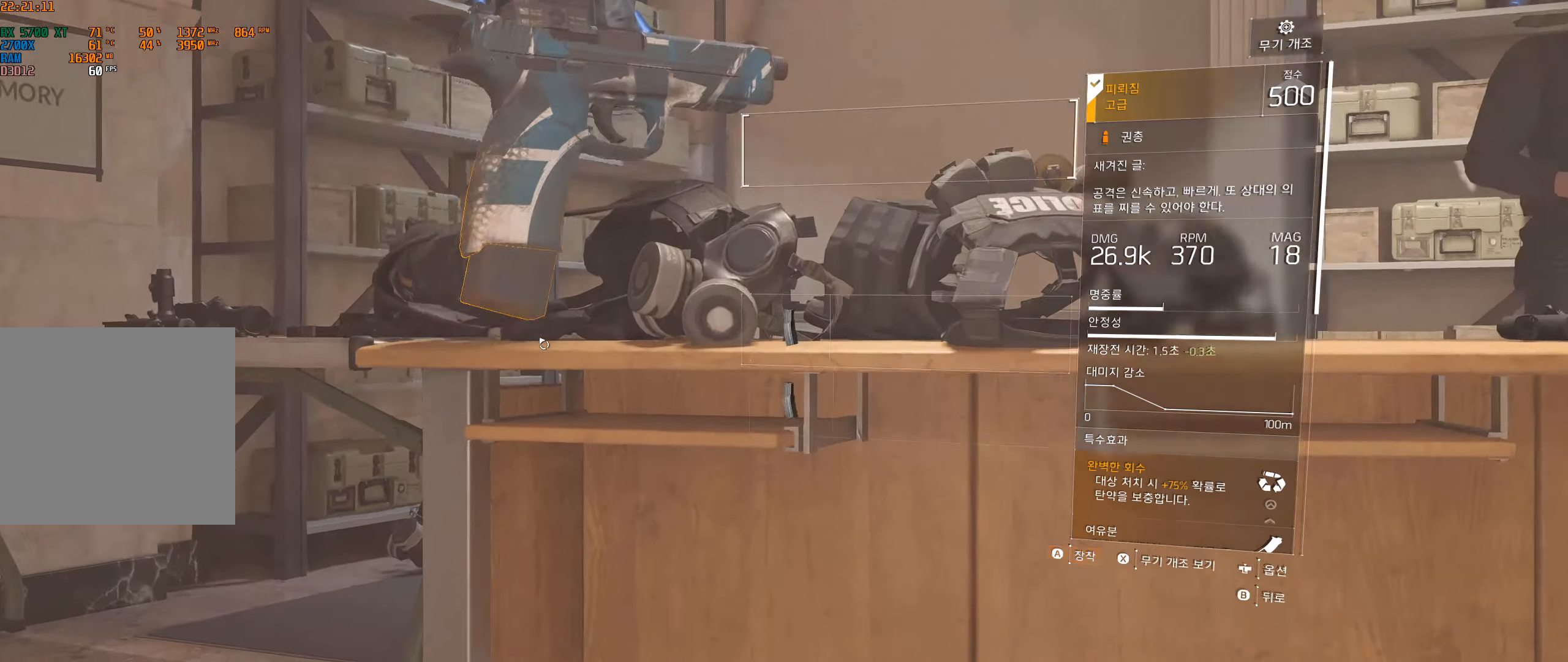
{"buttons": [], "left_stick": "center", "events": []}
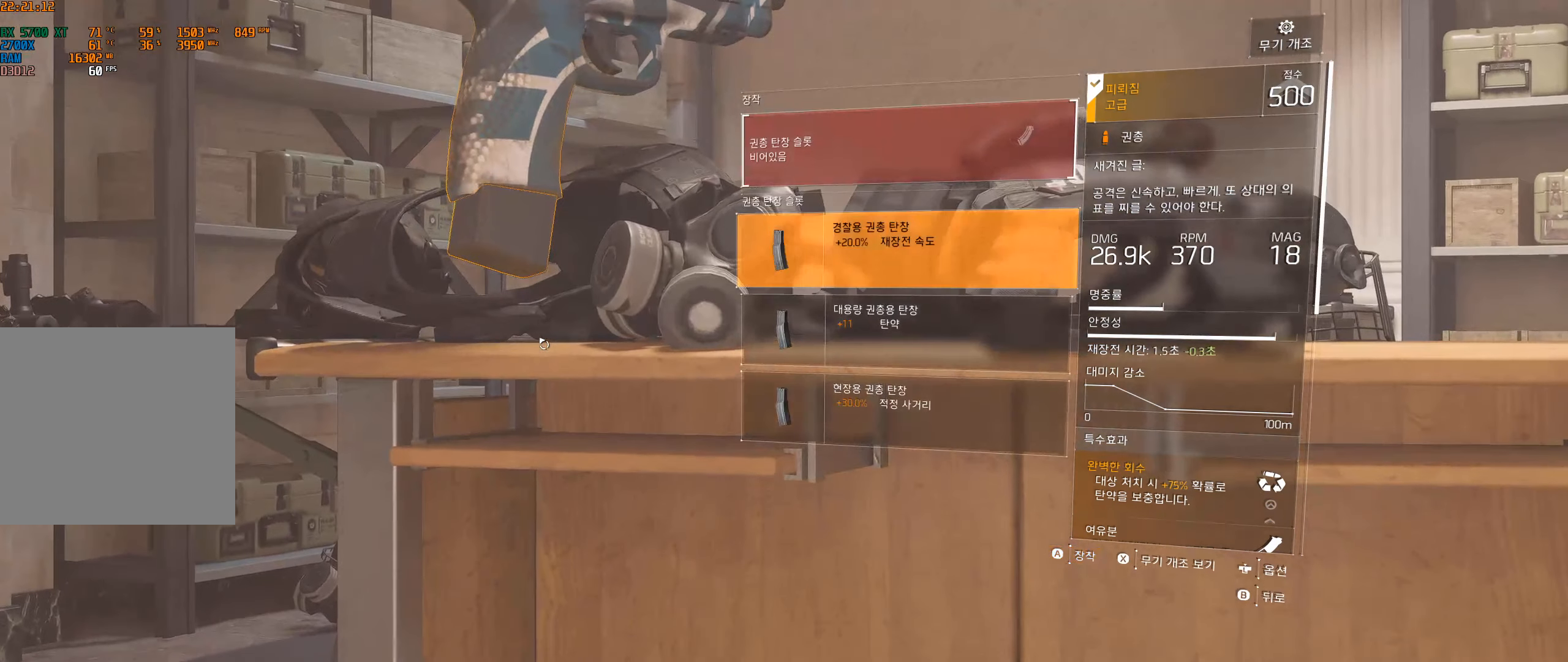
{"buttons": [], "left_stick": "center", "events": []}
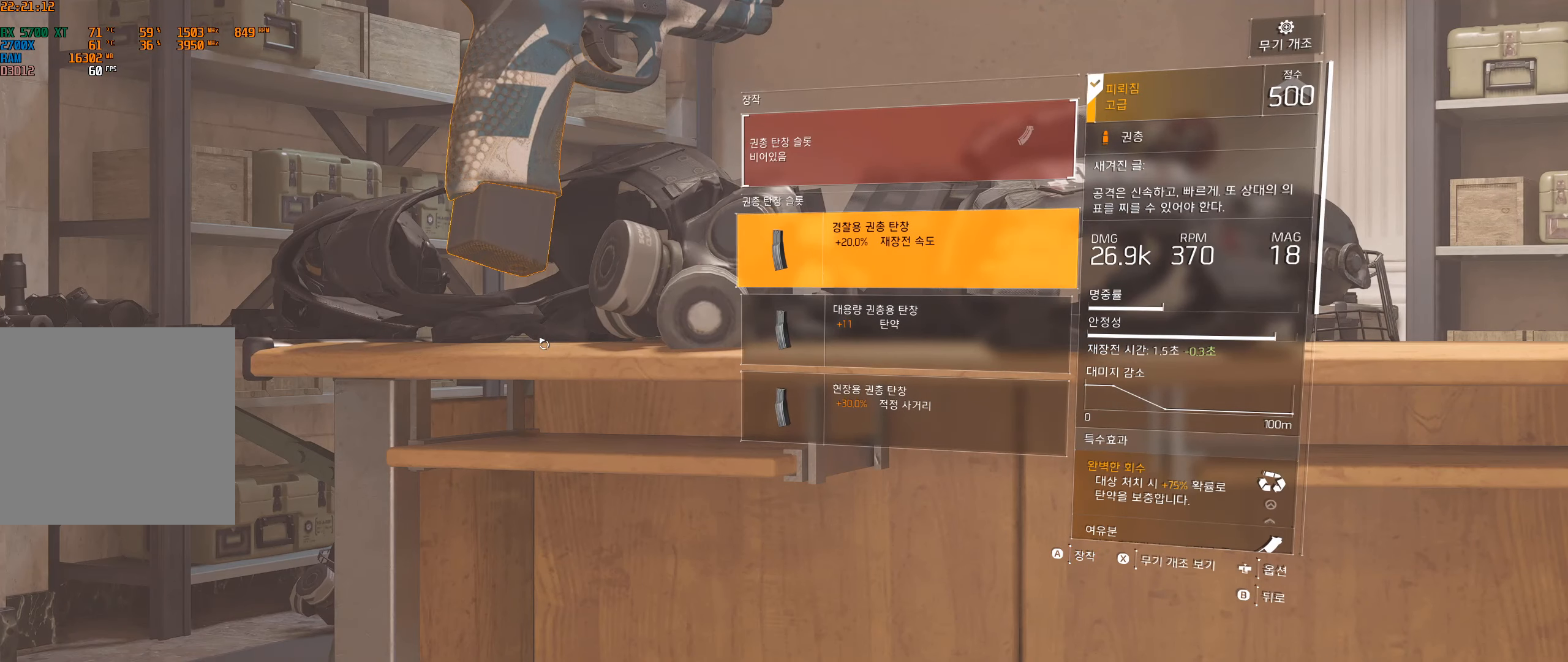
{"buttons": [], "left_stick": "center", "events": []}
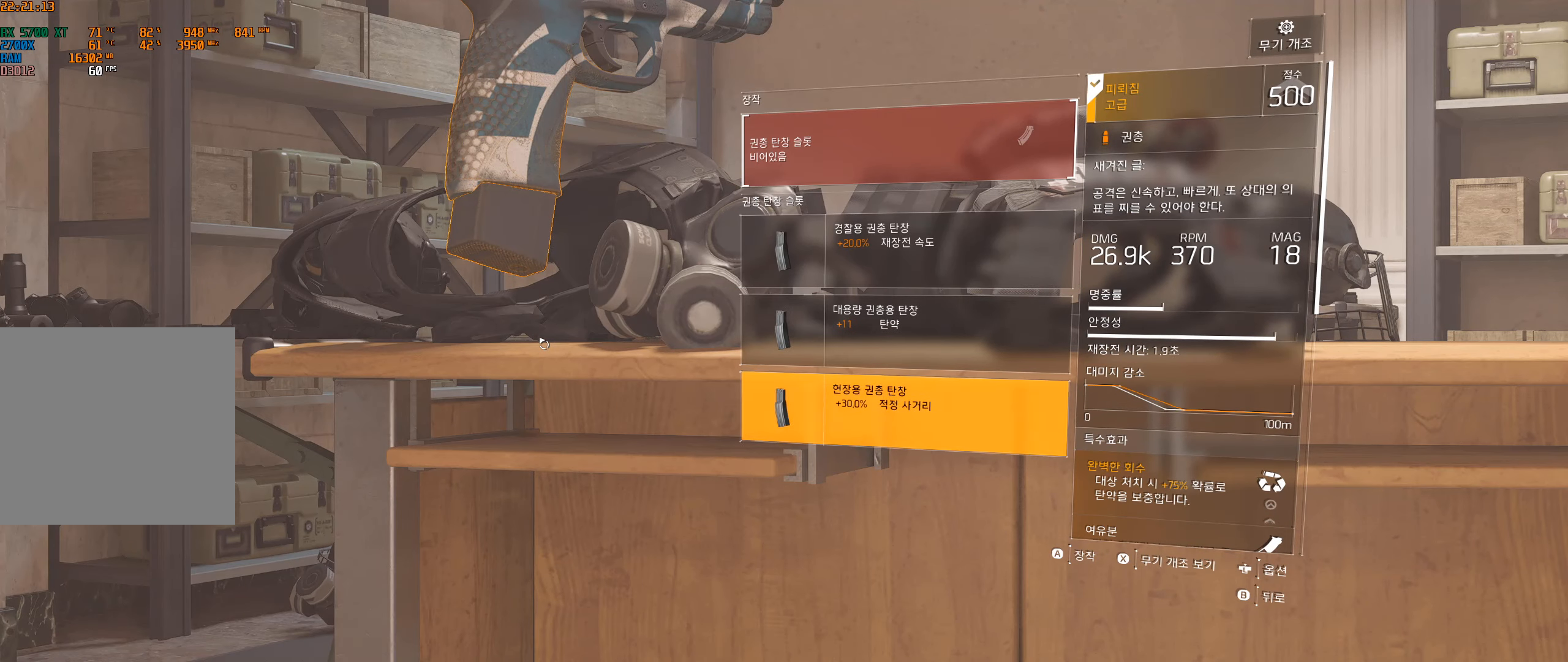
{"buttons": [], "left_stick": "center", "events": []}
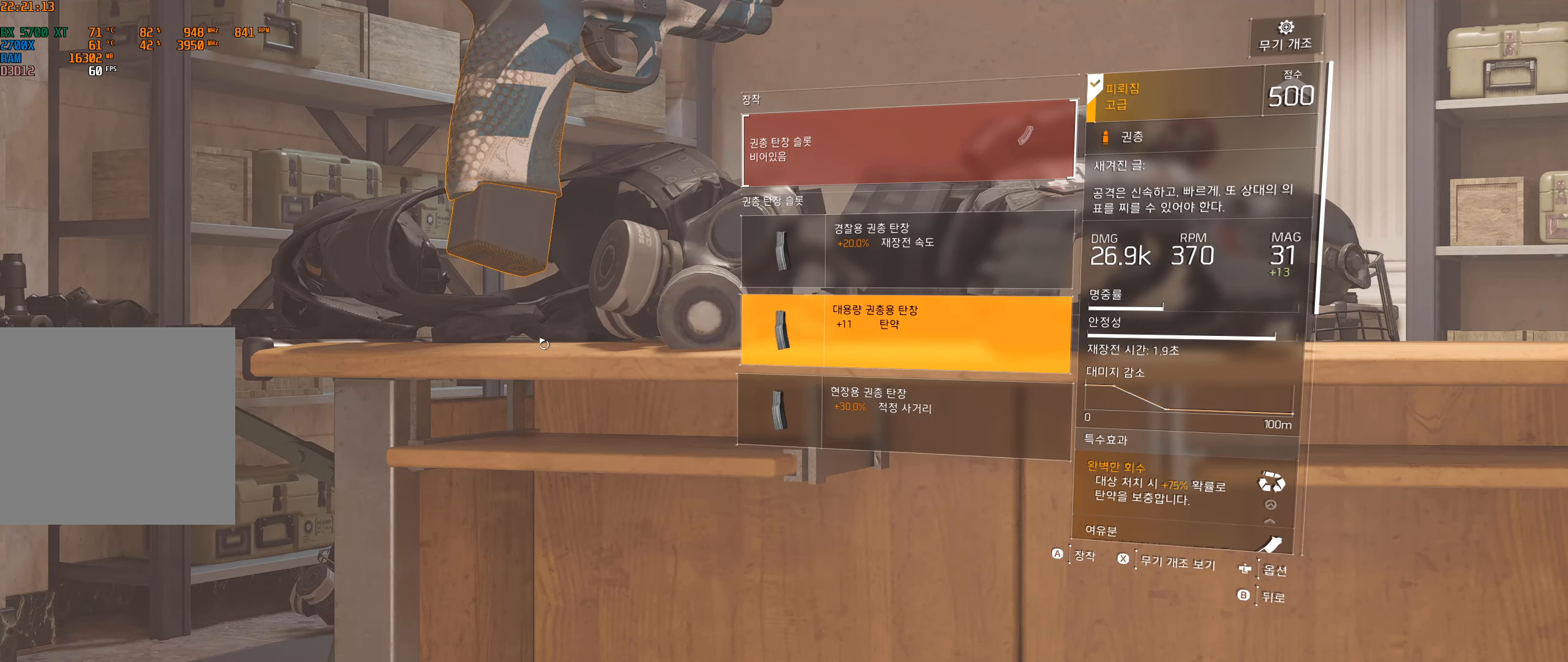
{"buttons": ["B"], "left_stick": "center", "events": [[117, "A", "down"], [233, "A", "up"], [433, "B", "down"]]}
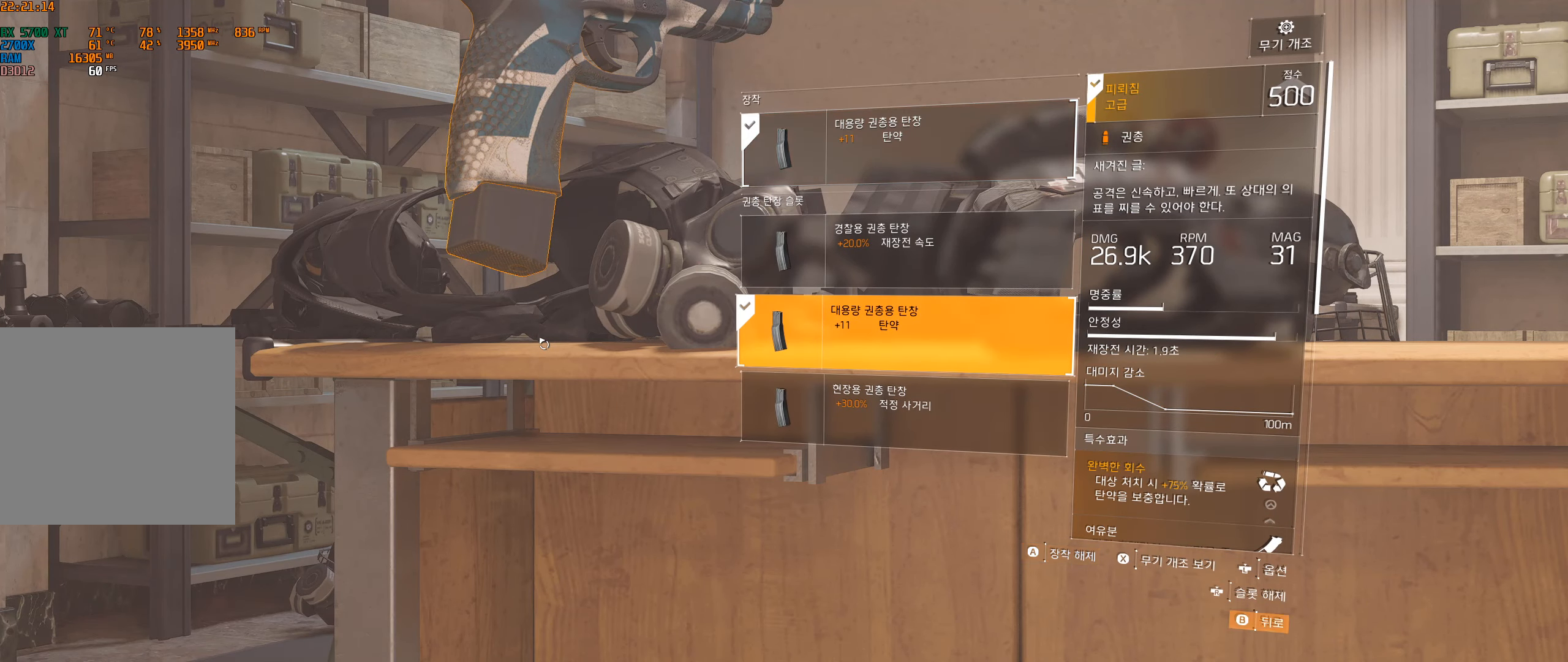
{"buttons": [], "left_stick": "center", "events": [[83, "B", "up"]]}
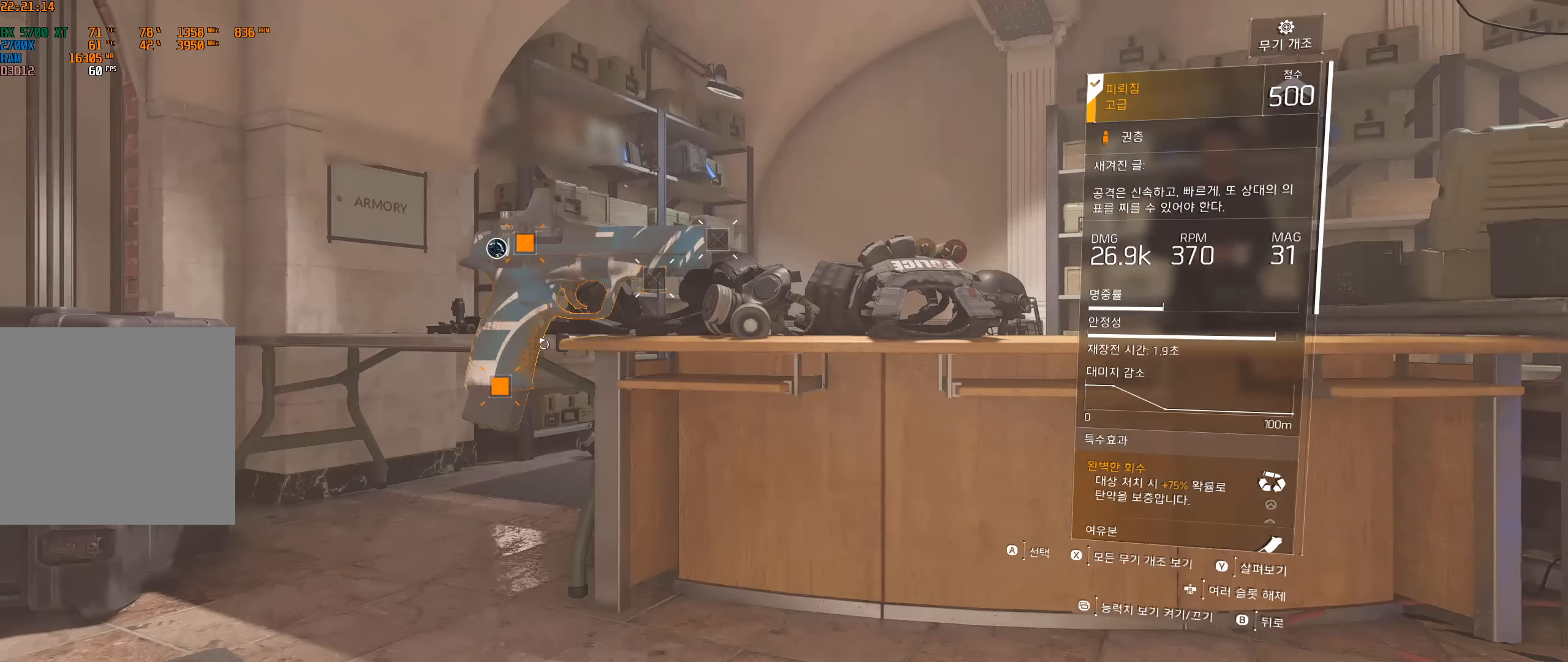
{"buttons": [], "left_stick": "center", "events": [[317, "A", "down"], [450, "A", "up"]]}
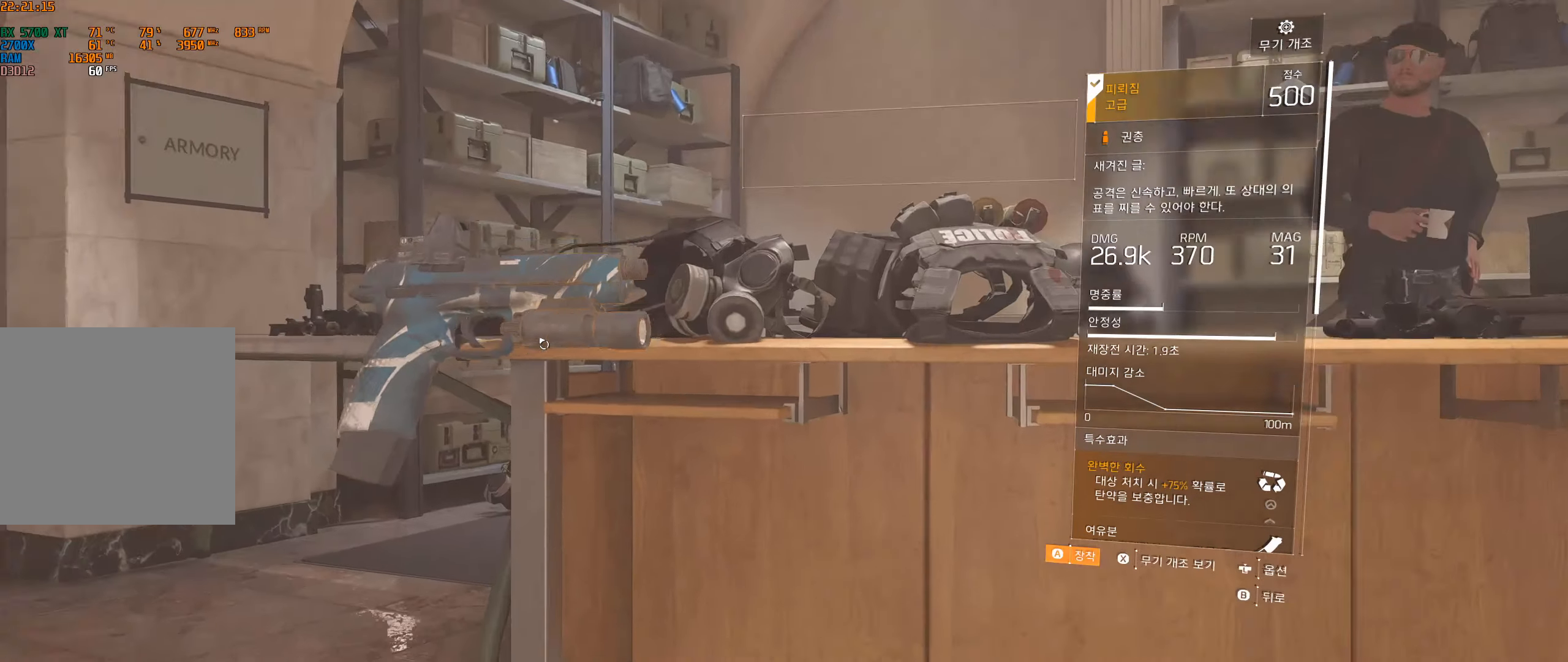
{"buttons": [], "left_stick": "center", "events": []}
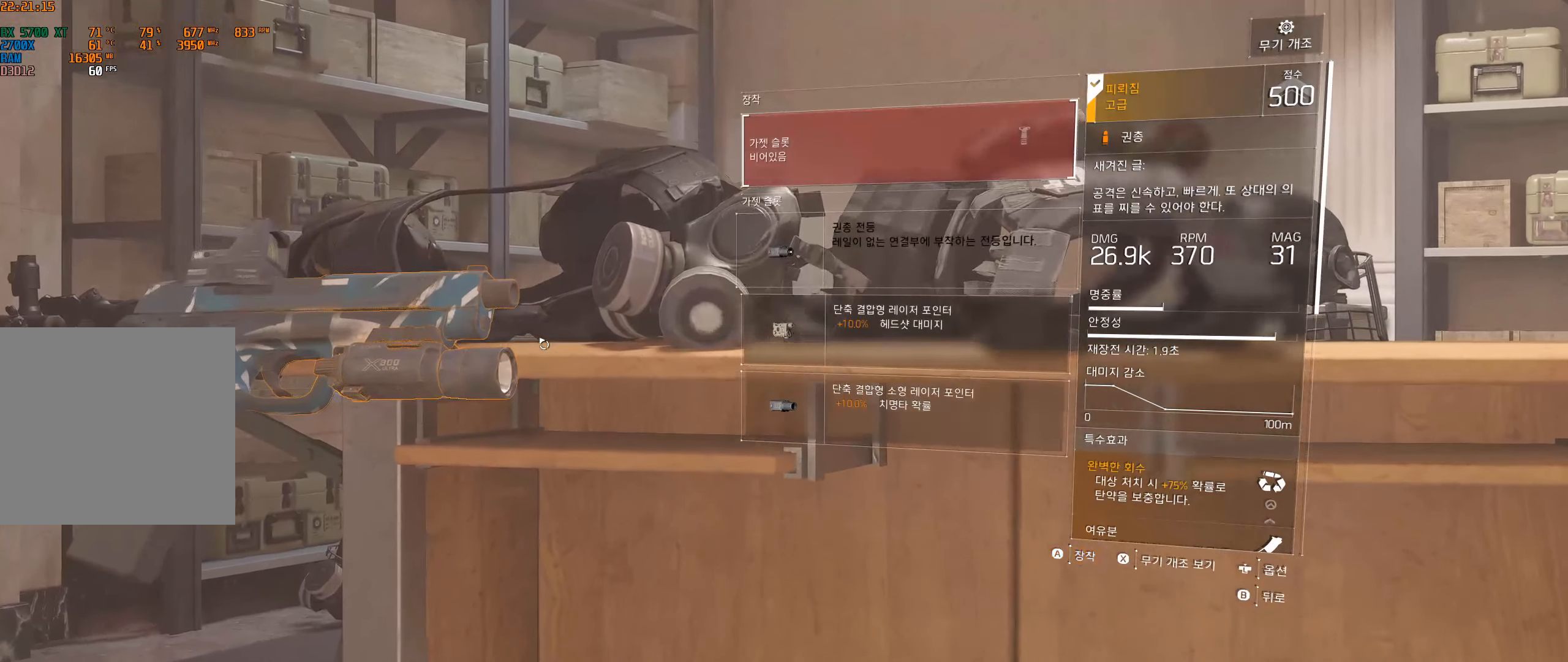
{"buttons": [], "left_stick": "center", "events": []}
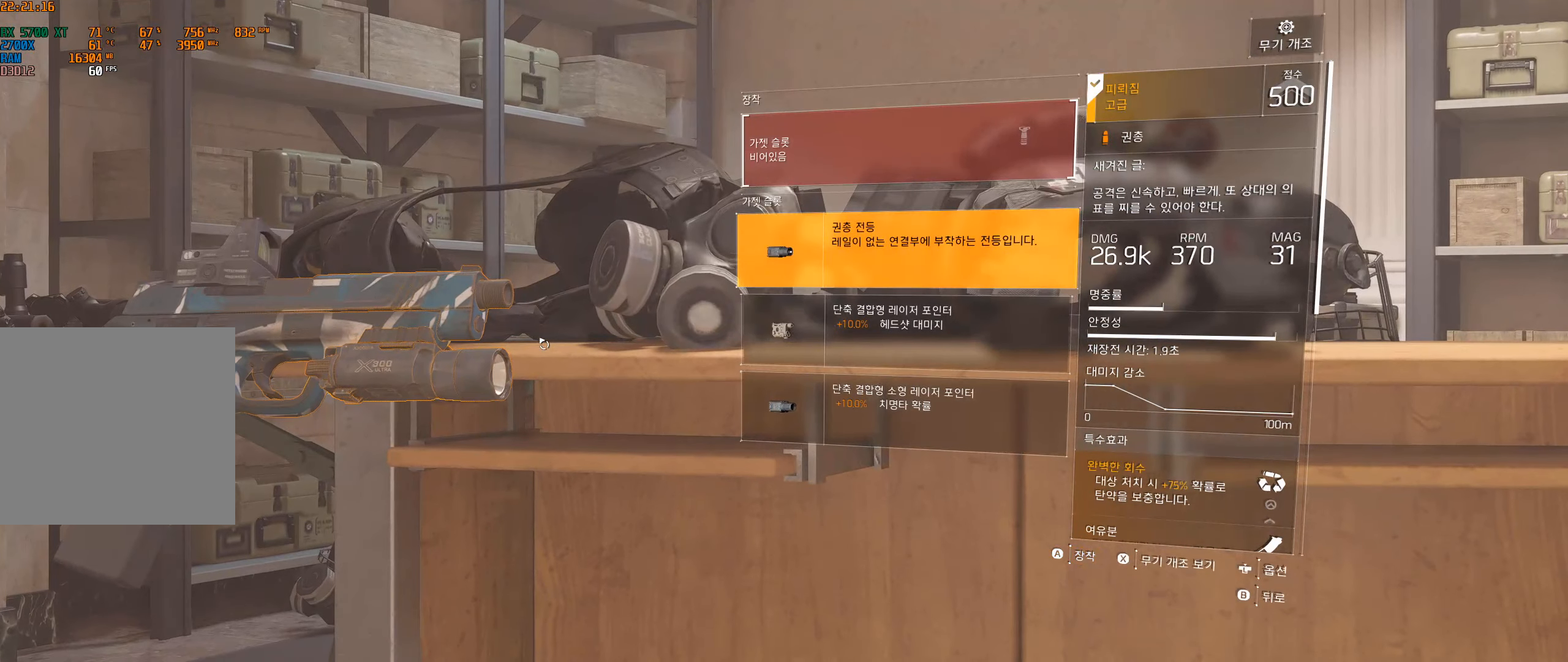
{"buttons": [], "left_stick": "center", "events": []}
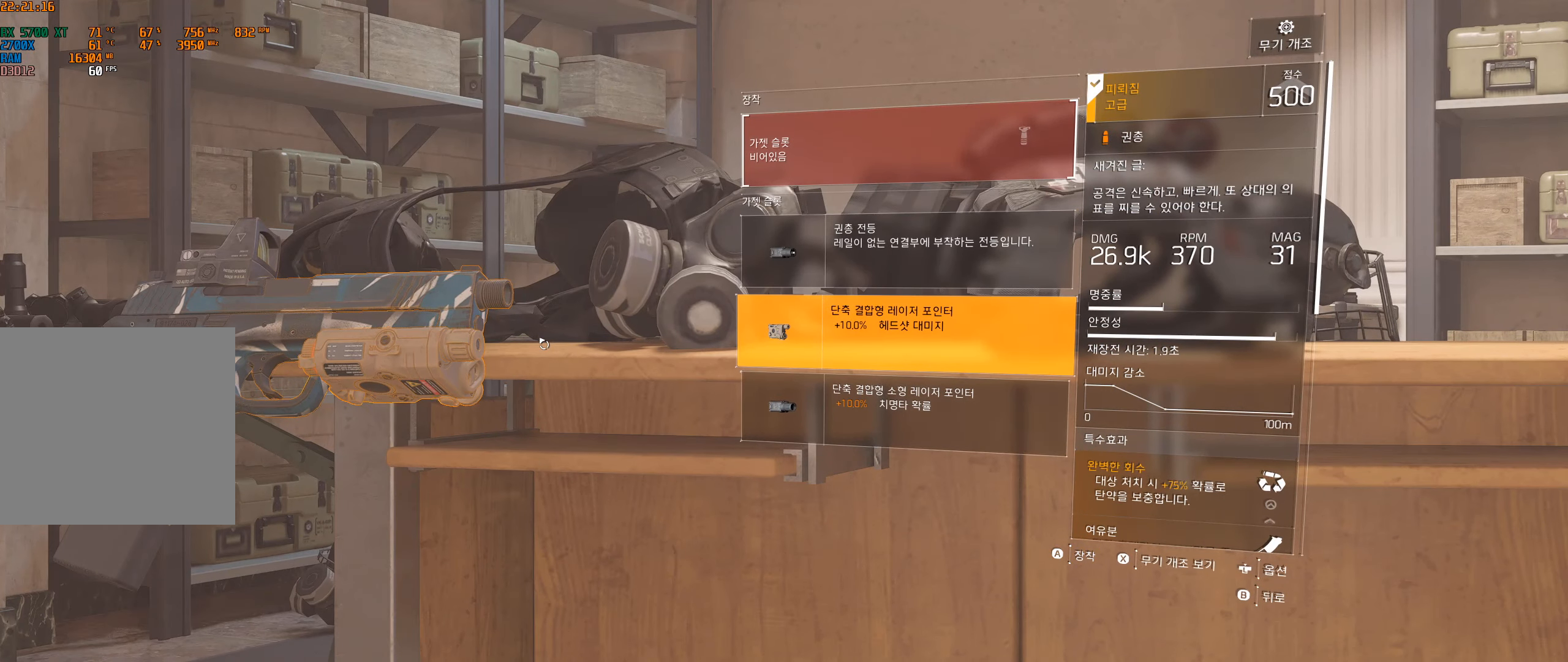
{"buttons": [], "left_stick": "center", "events": [[350, "A", "down"], [467, "A", "up"]]}
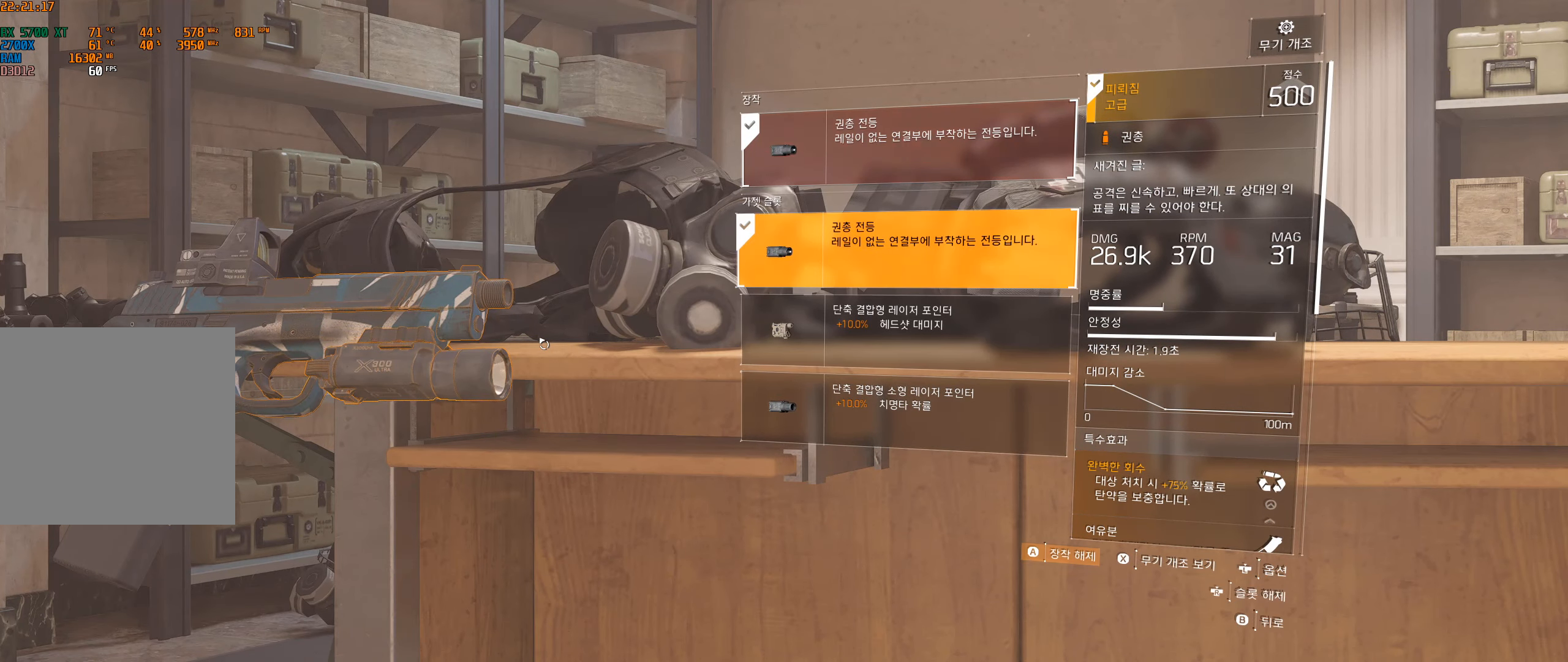
{"buttons": [], "left_stick": "center", "events": [[167, "B", "down"], [334, "B", "up"]]}
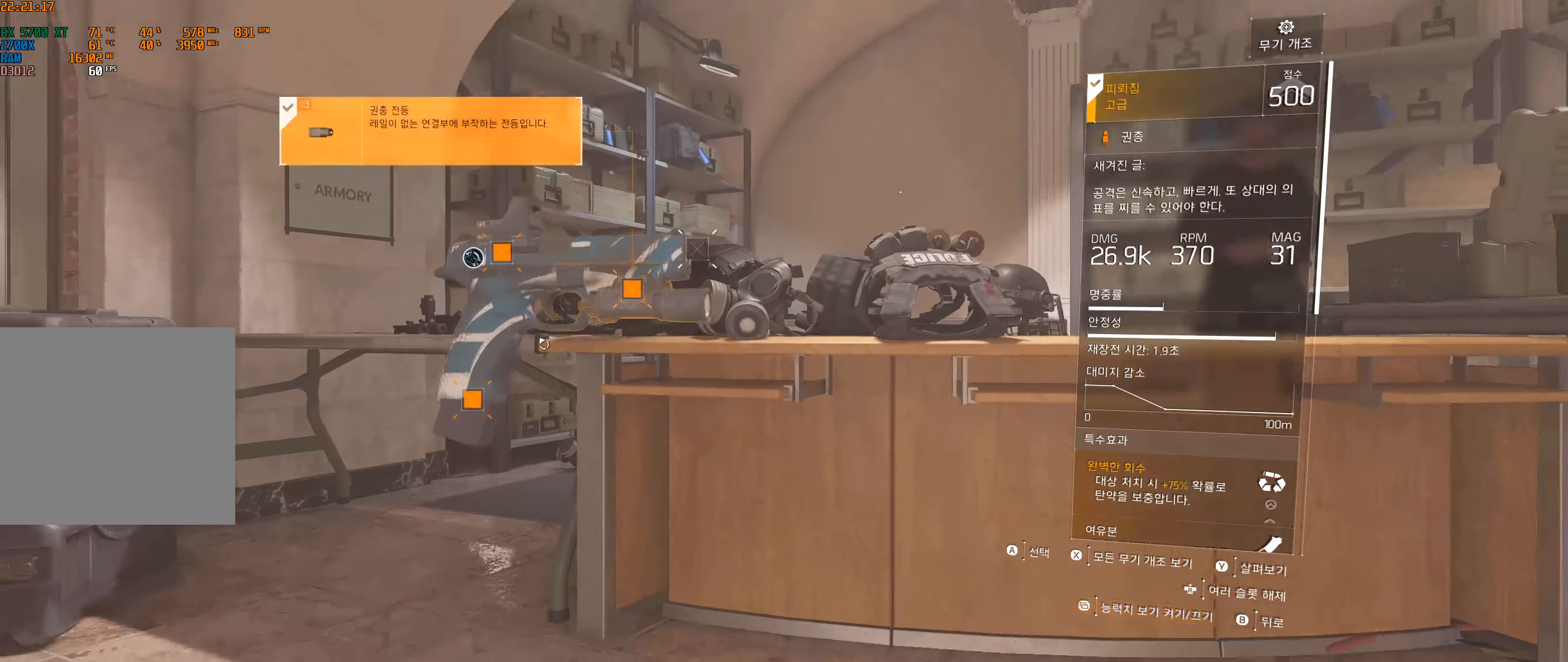
{"buttons": [], "left_stick": "center", "events": []}
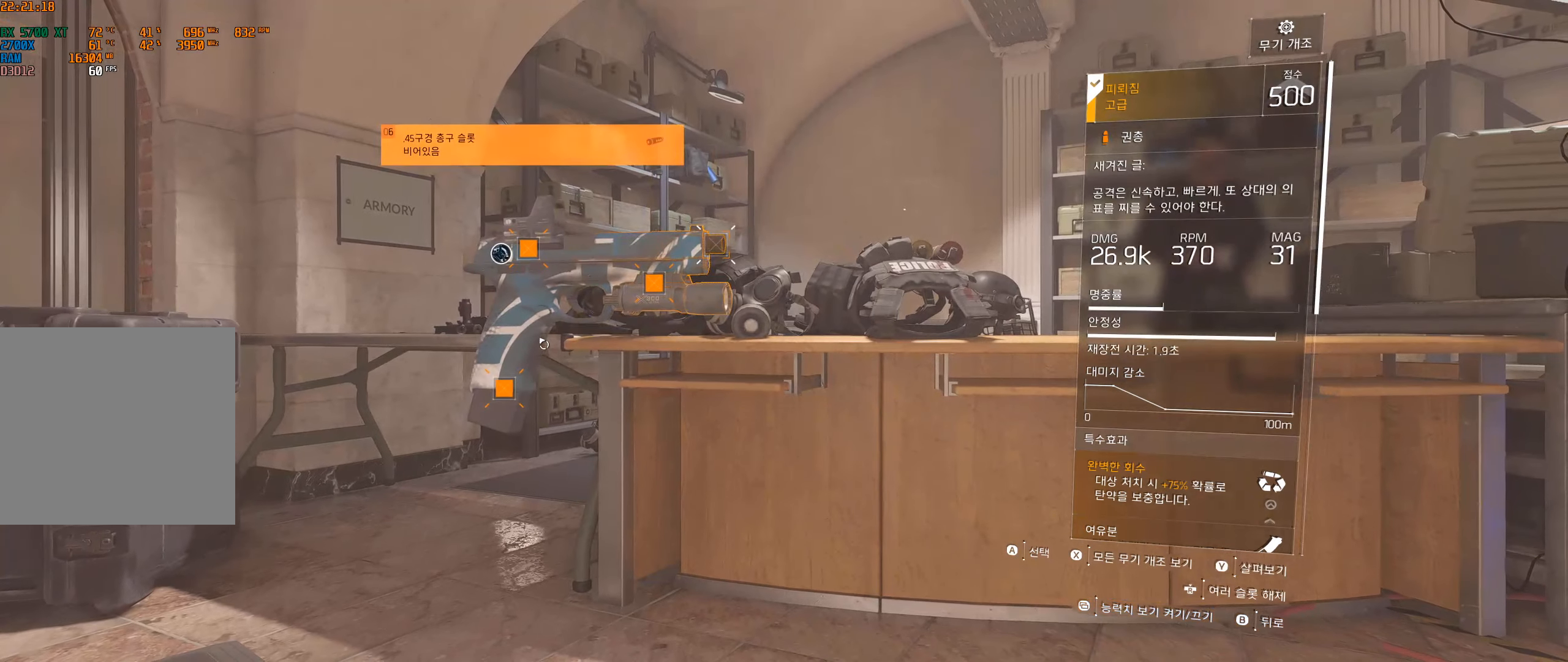
{"buttons": [], "left_stick": "center", "events": [[50, "A", "down"], [184, "A", "up"]]}